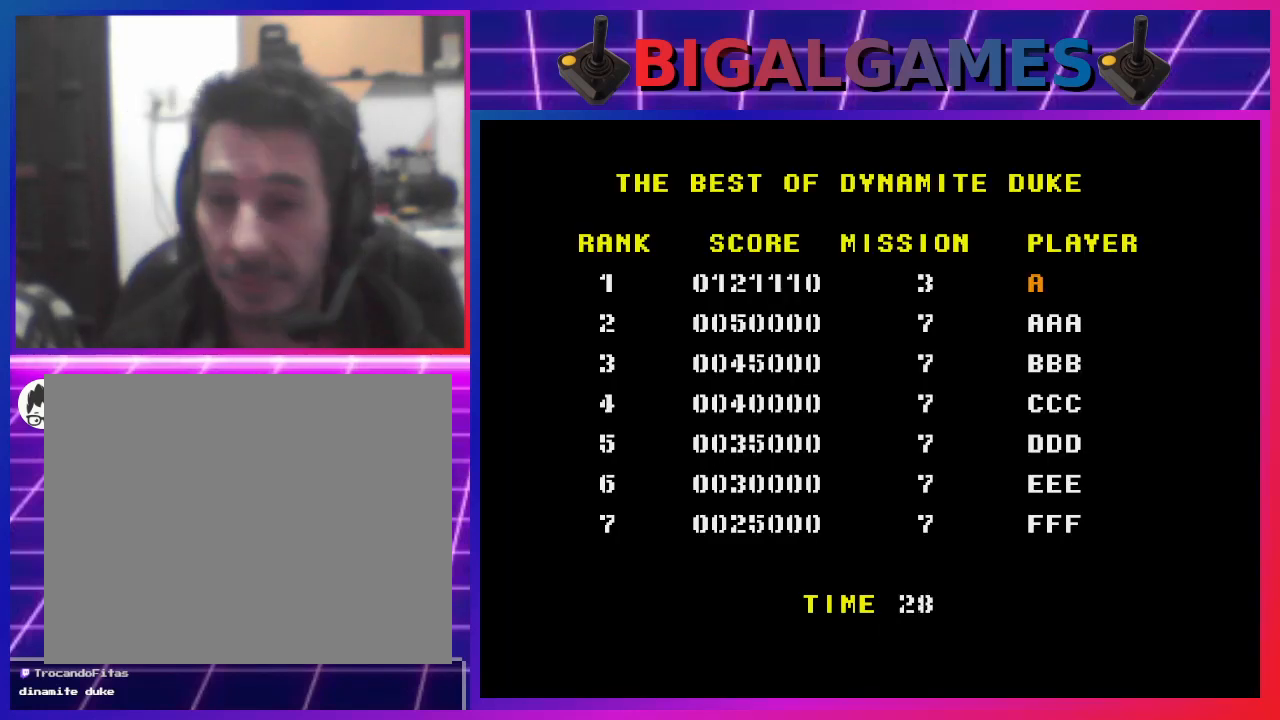
Gameplay with a controller (PlayStation layout); each line is a JSON object with the inputs held at the frame after it. "events" lists button and stick changes between this image and that frame as [ms after this image, input, new state], when the widget could be followed in between. Not read: L1.
{"buttons": ["DPAD_RIGHT"], "left_stick": "center", "right_stick": "center", "events": [[500, "DPAD_RIGHT", "down"]]}
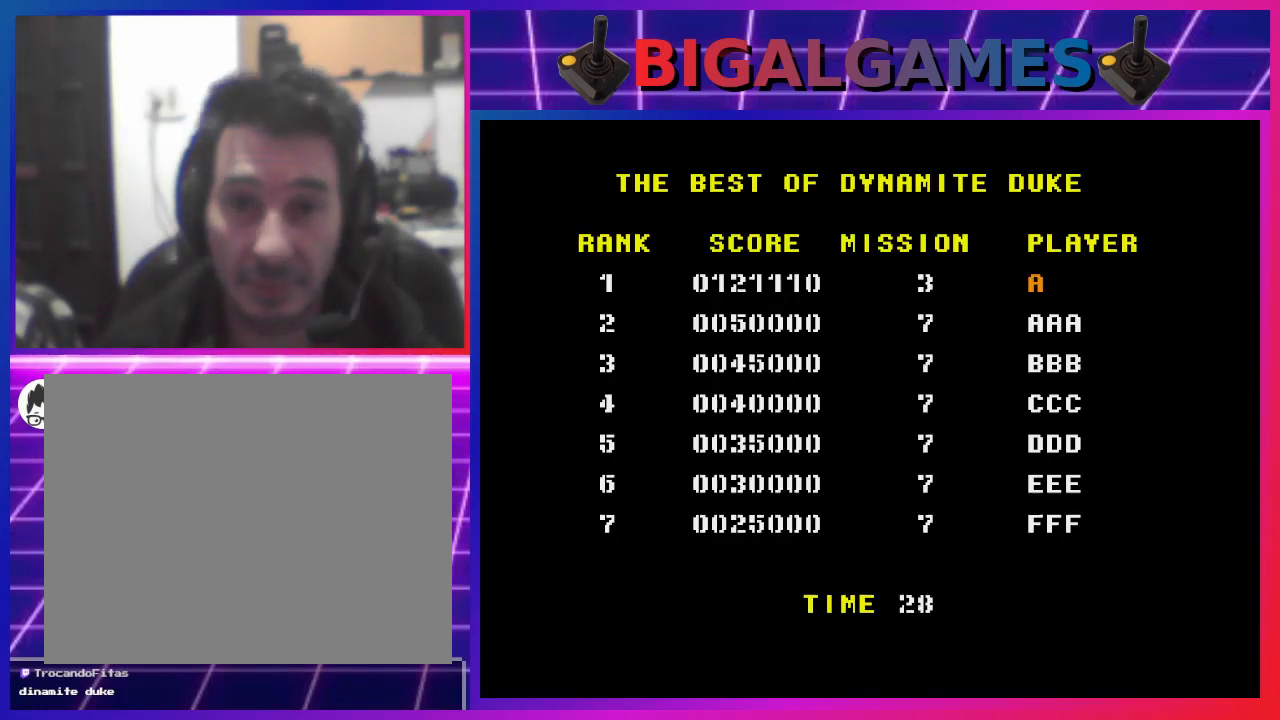
{"buttons": [], "left_stick": "center", "right_stick": "center", "events": [[133, "DPAD_RIGHT", "up"]]}
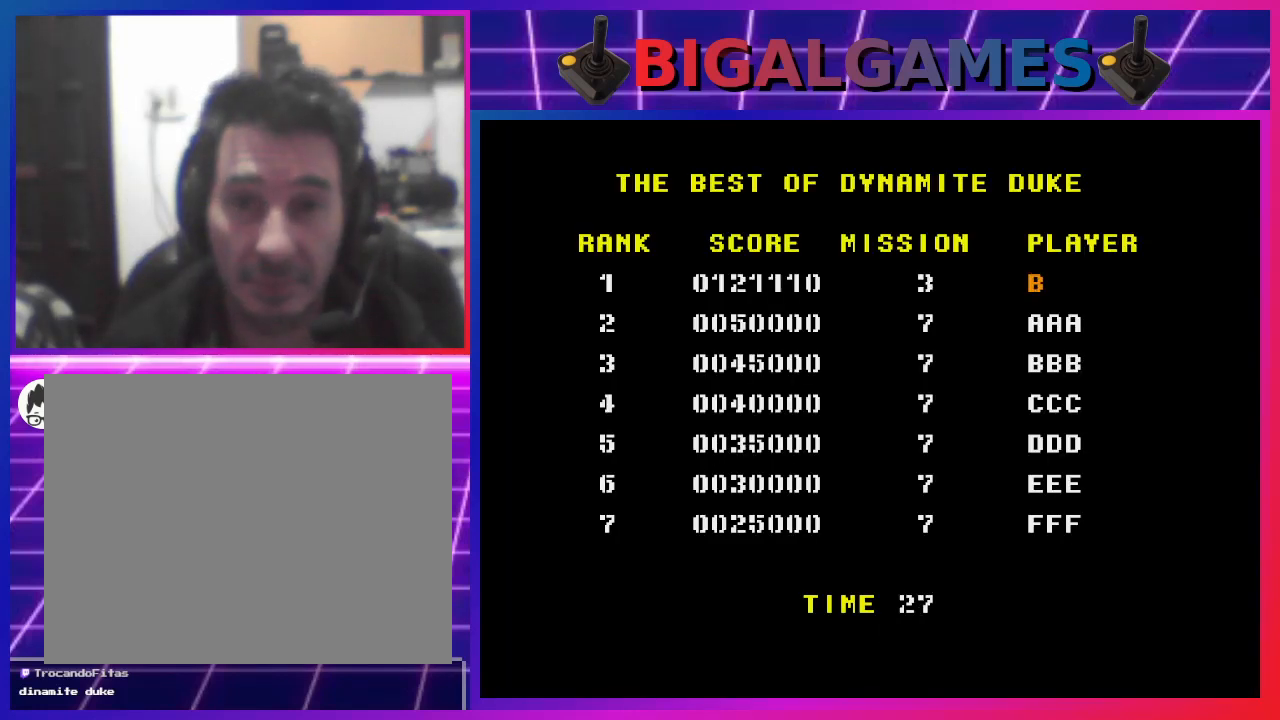
{"buttons": [], "left_stick": "center", "right_stick": "center", "events": []}
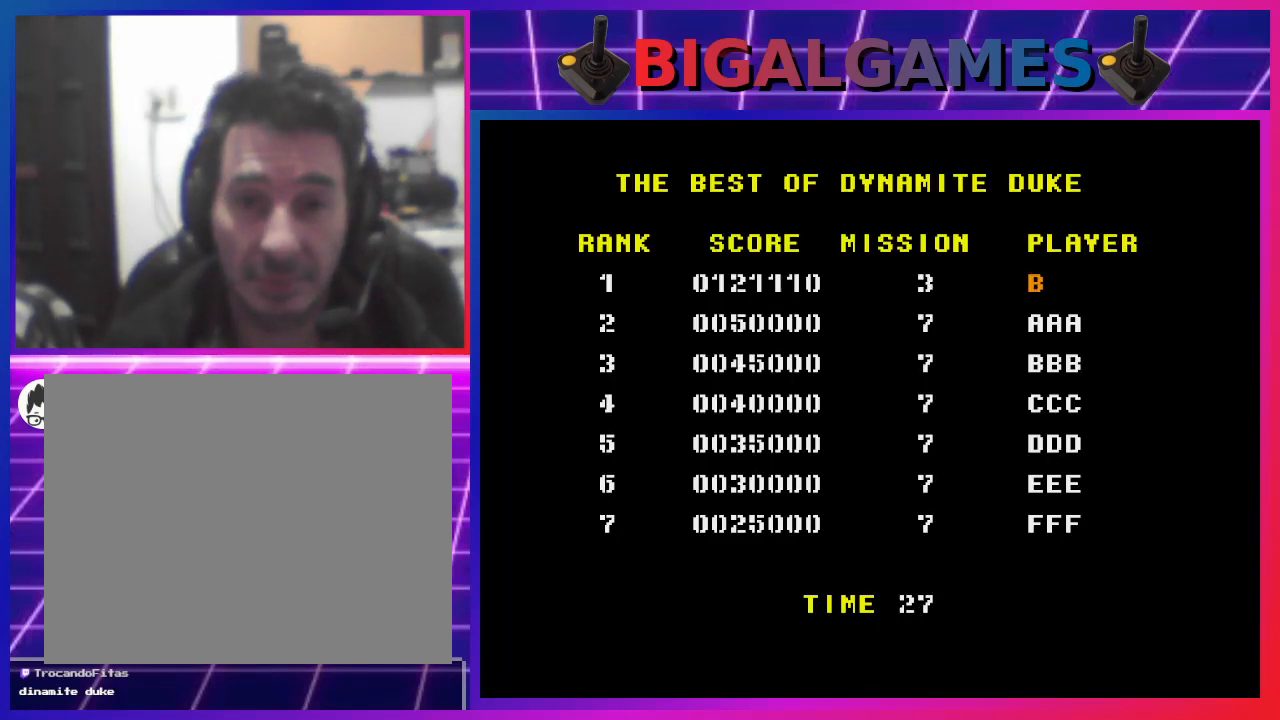
{"buttons": [], "left_stick": "center", "right_stick": "center", "events": [[167, "CROSS", "down"], [367, "CROSS", "up"]]}
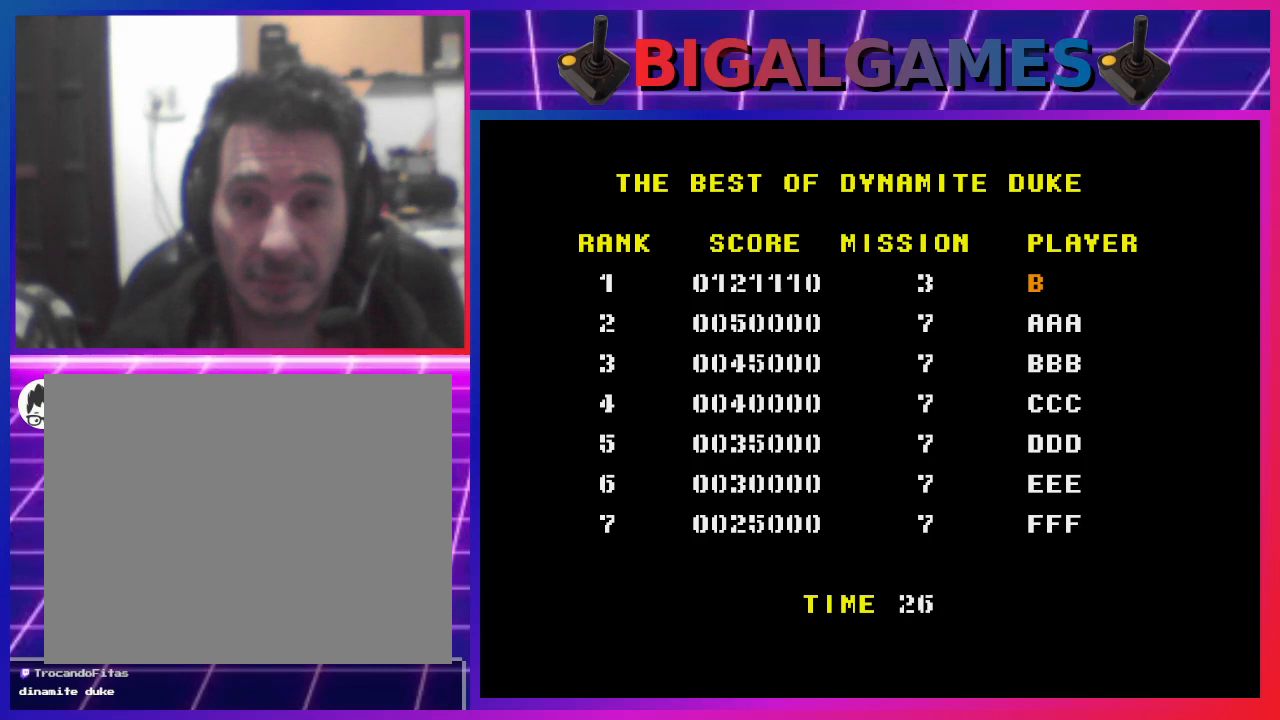
{"buttons": [], "left_stick": "center", "right_stick": "center", "events": [[167, "SQUARE", "down"], [333, "SQUARE", "up"]]}
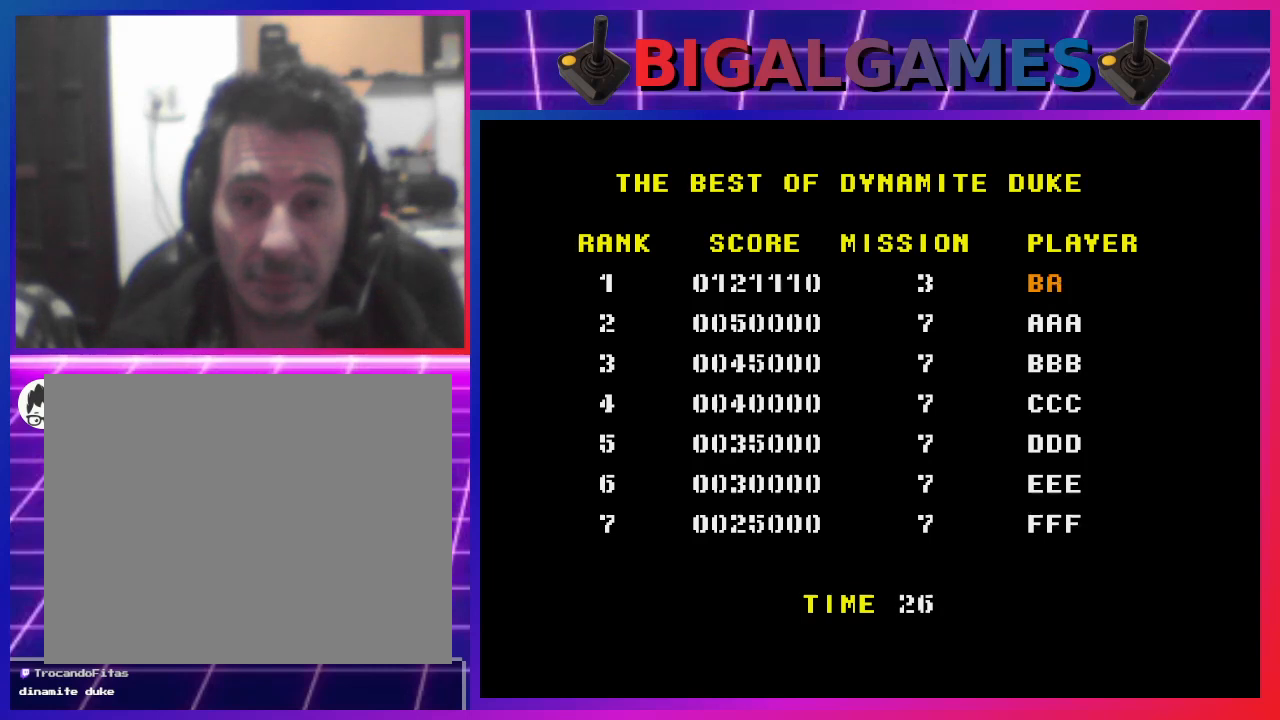
{"buttons": ["DPAD_RIGHT"], "left_stick": "center", "right_stick": "center", "events": [[233, "DPAD_RIGHT", "down"], [367, "DPAD_RIGHT", "up"], [433, "DPAD_RIGHT", "down"]]}
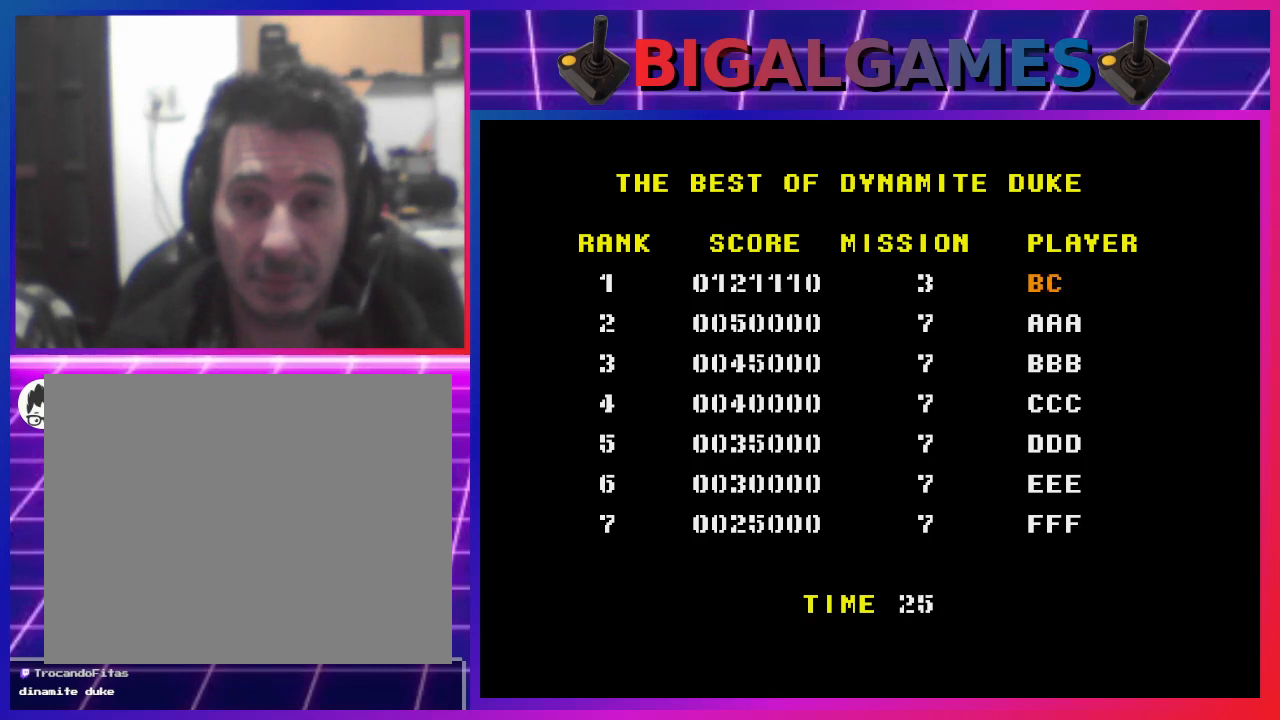
{"buttons": ["DPAD_RIGHT"], "left_stick": "center", "right_stick": "center", "events": [[67, "DPAD_RIGHT", "up"], [167, "DPAD_RIGHT", "down"], [233, "DPAD_RIGHT", "up"], [333, "DPAD_RIGHT", "down"], [433, "DPAD_RIGHT", "up"], [500, "DPAD_RIGHT", "down"]]}
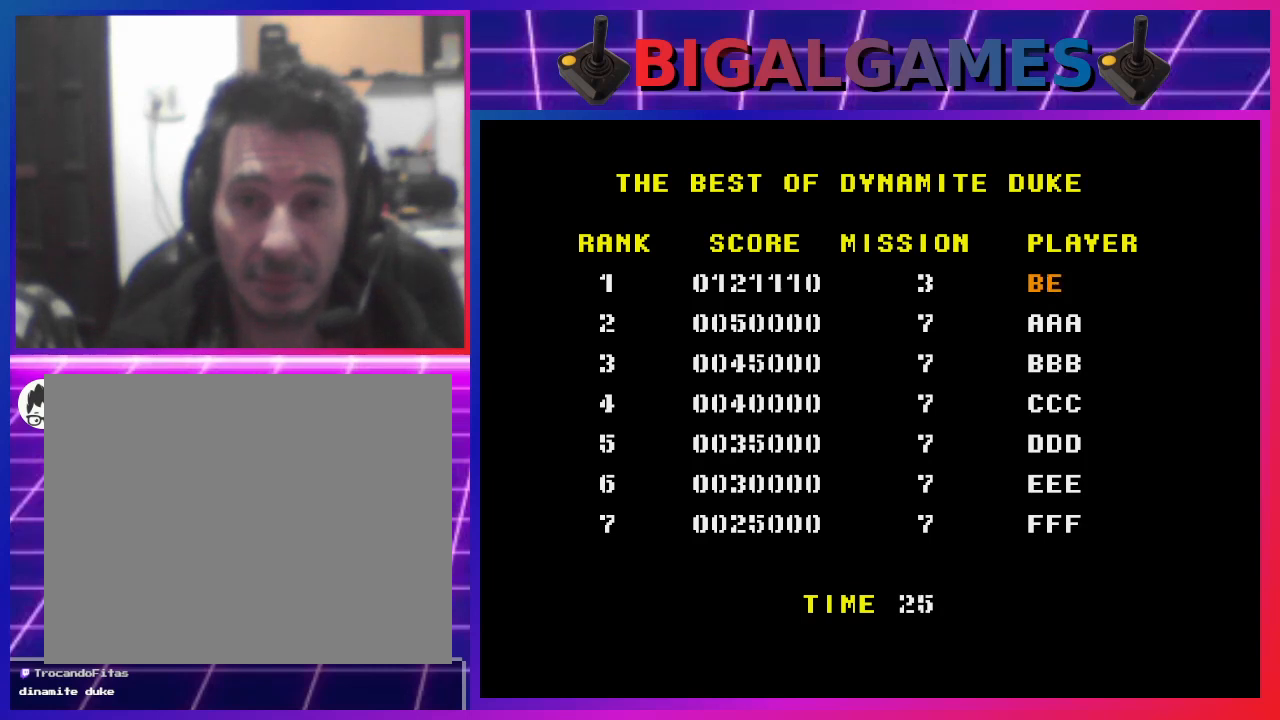
{"buttons": [], "left_stick": "center", "right_stick": "center", "events": [[100, "DPAD_RIGHT", "up"], [200, "DPAD_RIGHT", "down"], [300, "DPAD_RIGHT", "up"]]}
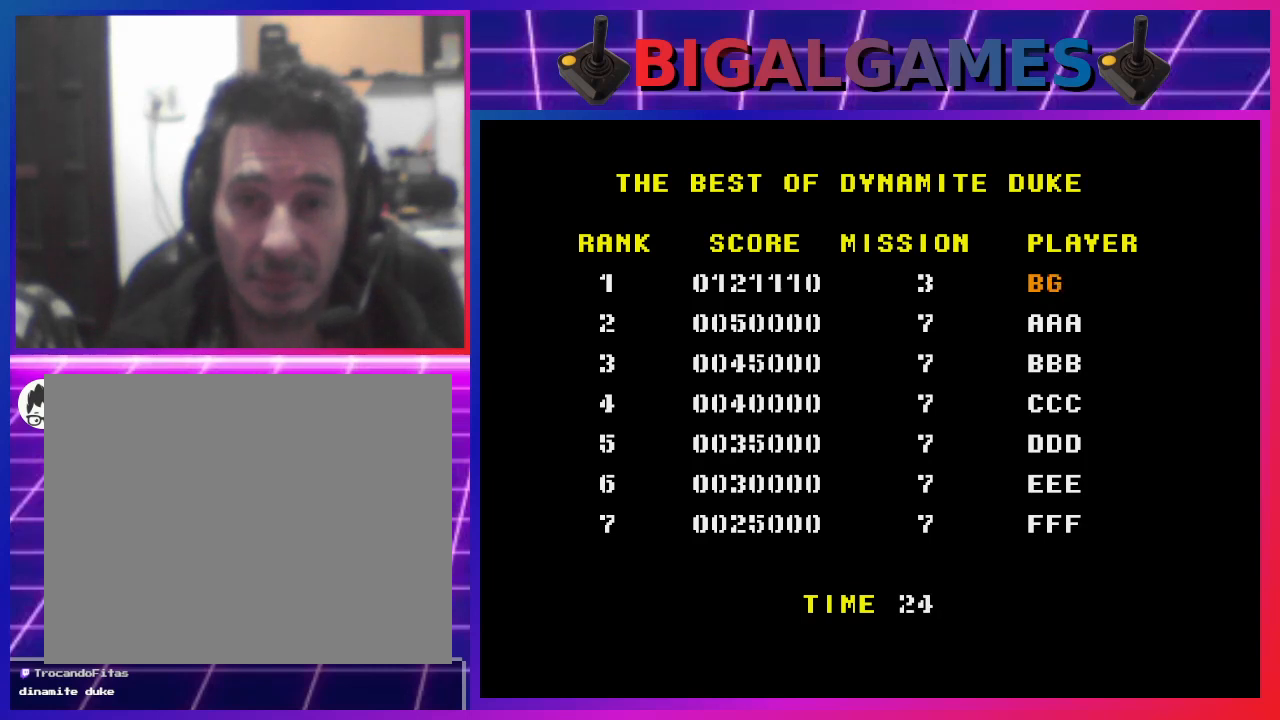
{"buttons": [], "left_stick": "center", "right_stick": "center", "events": [[233, "SQUARE", "down"], [400, "SQUARE", "up"]]}
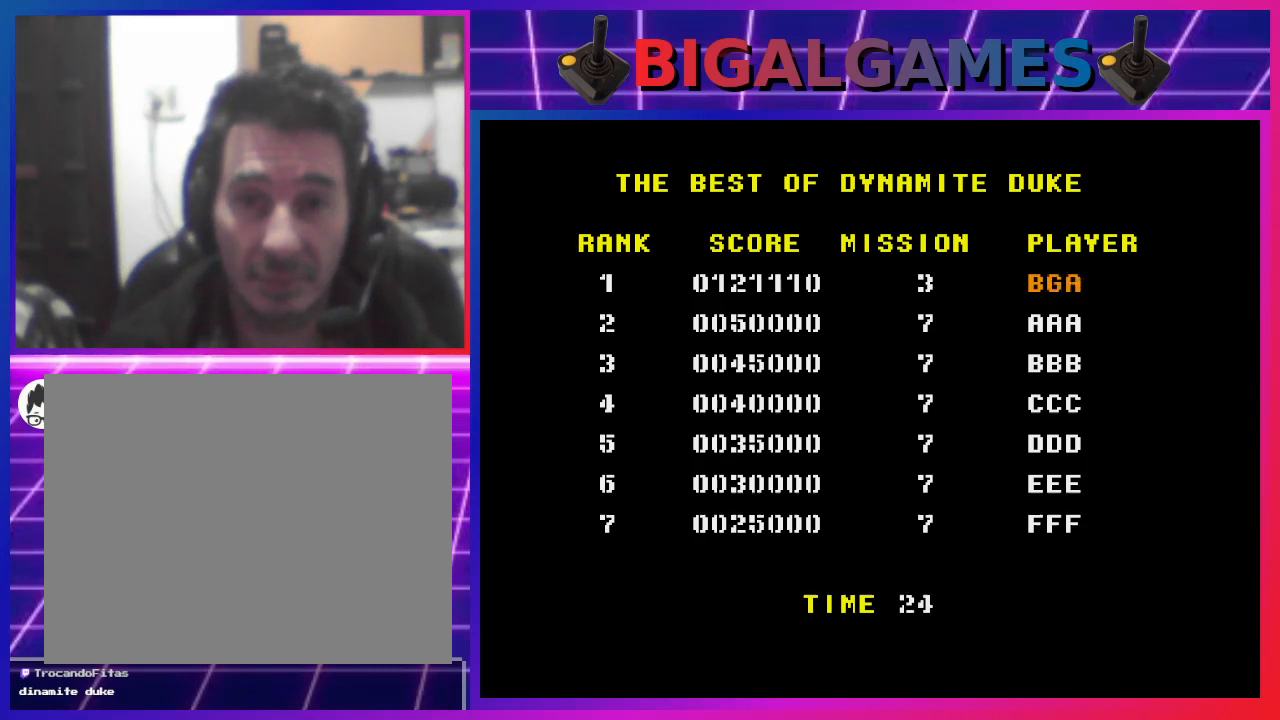
{"buttons": [], "left_stick": "center", "right_stick": "center", "events": [[100, "SQUARE", "down"], [233, "SQUARE", "up"]]}
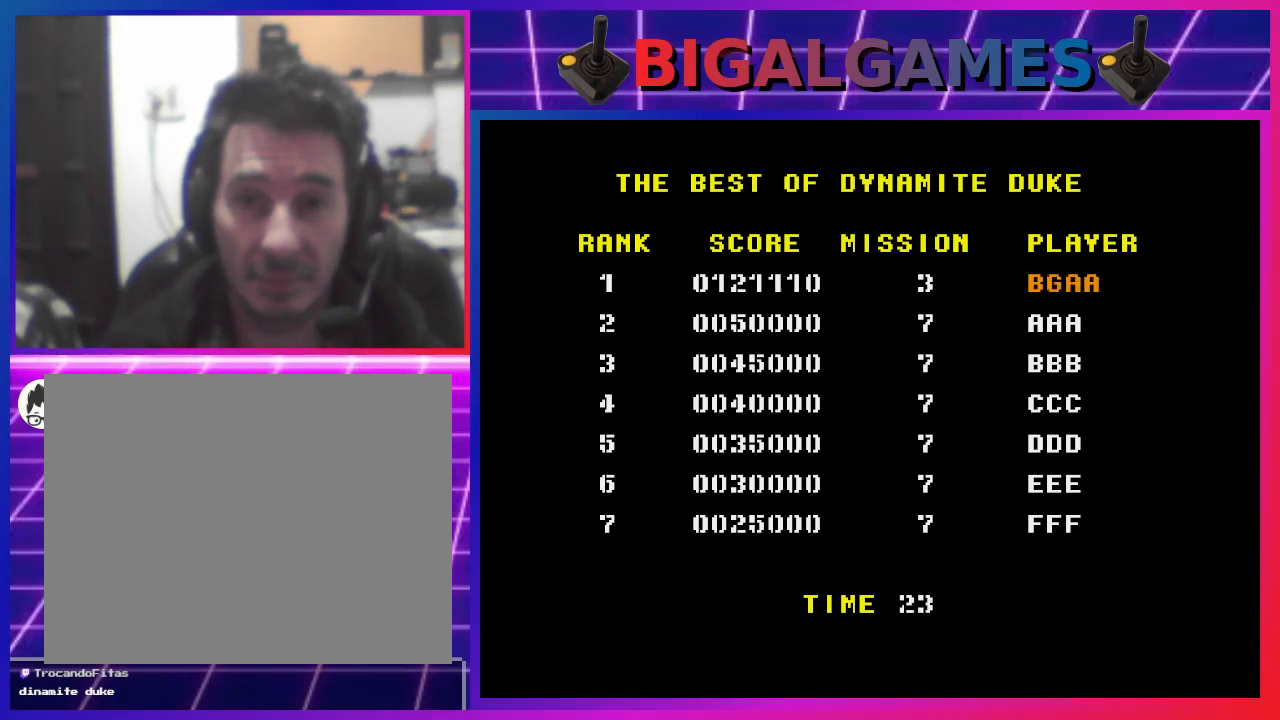
{"buttons": [], "left_stick": "center", "right_stick": "center", "events": []}
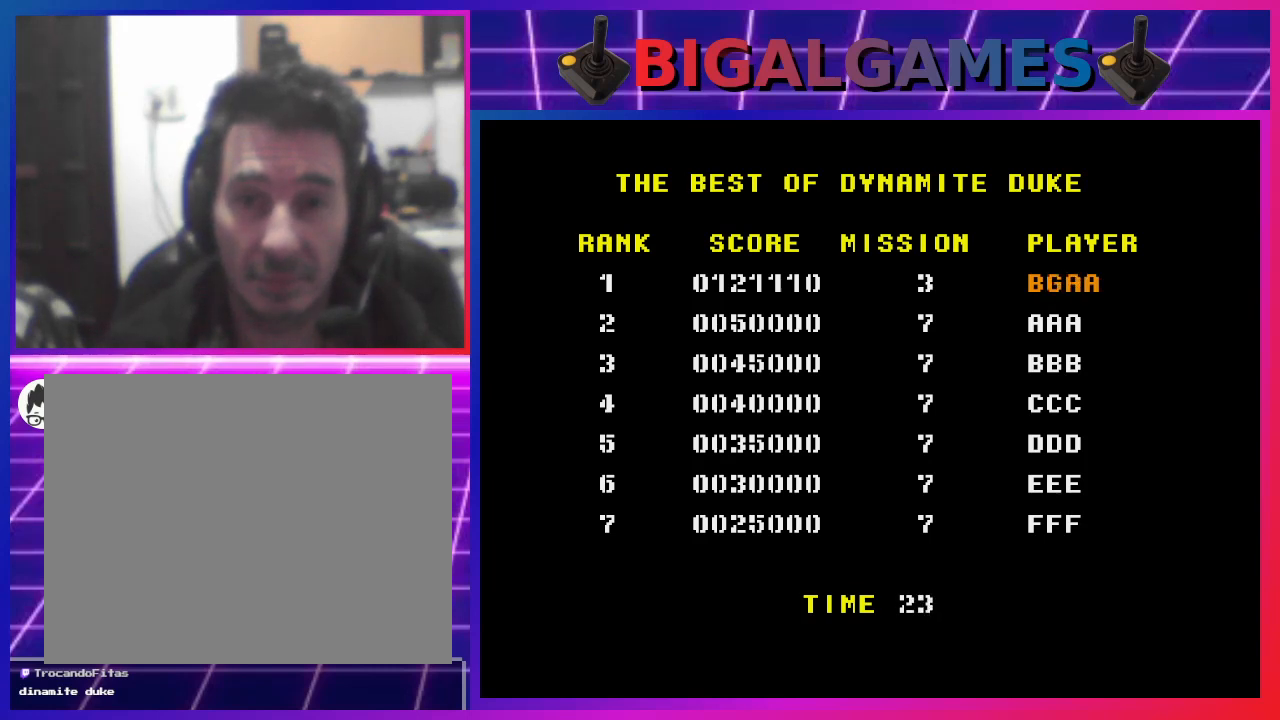
{"buttons": [], "left_stick": "center", "right_stick": "center", "events": []}
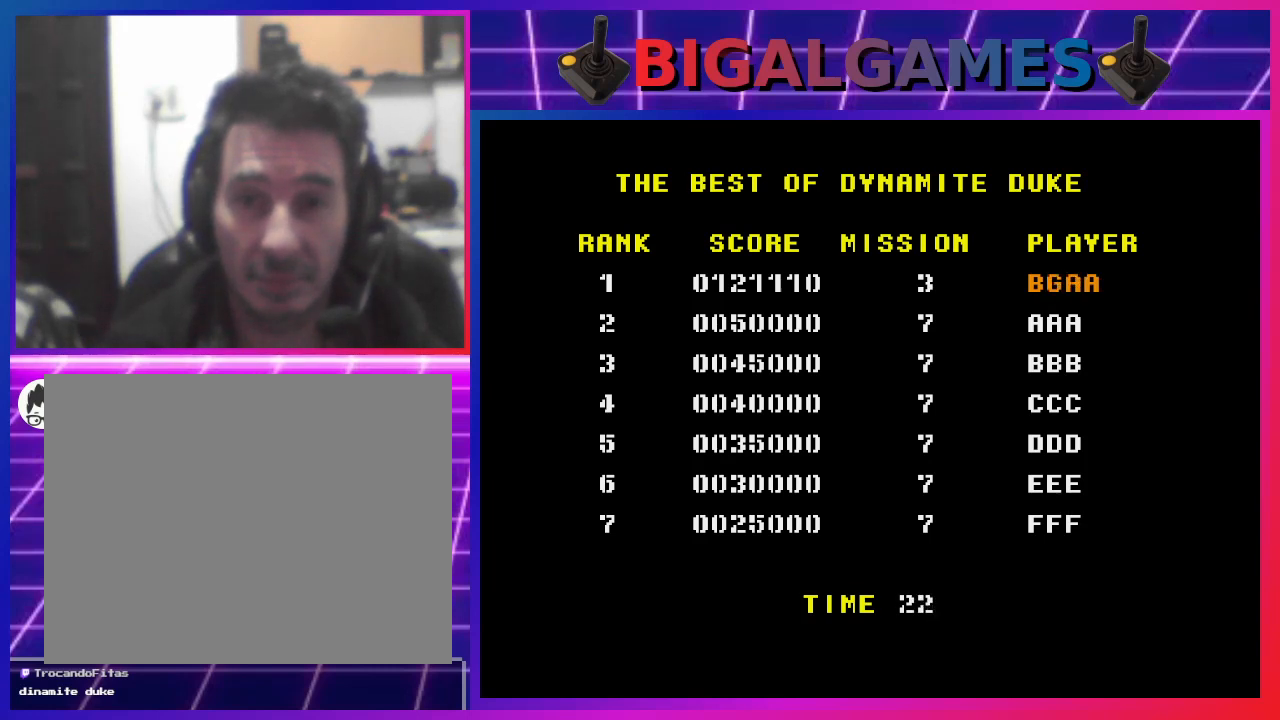
{"buttons": [], "left_stick": "center", "right_stick": "center", "events": []}
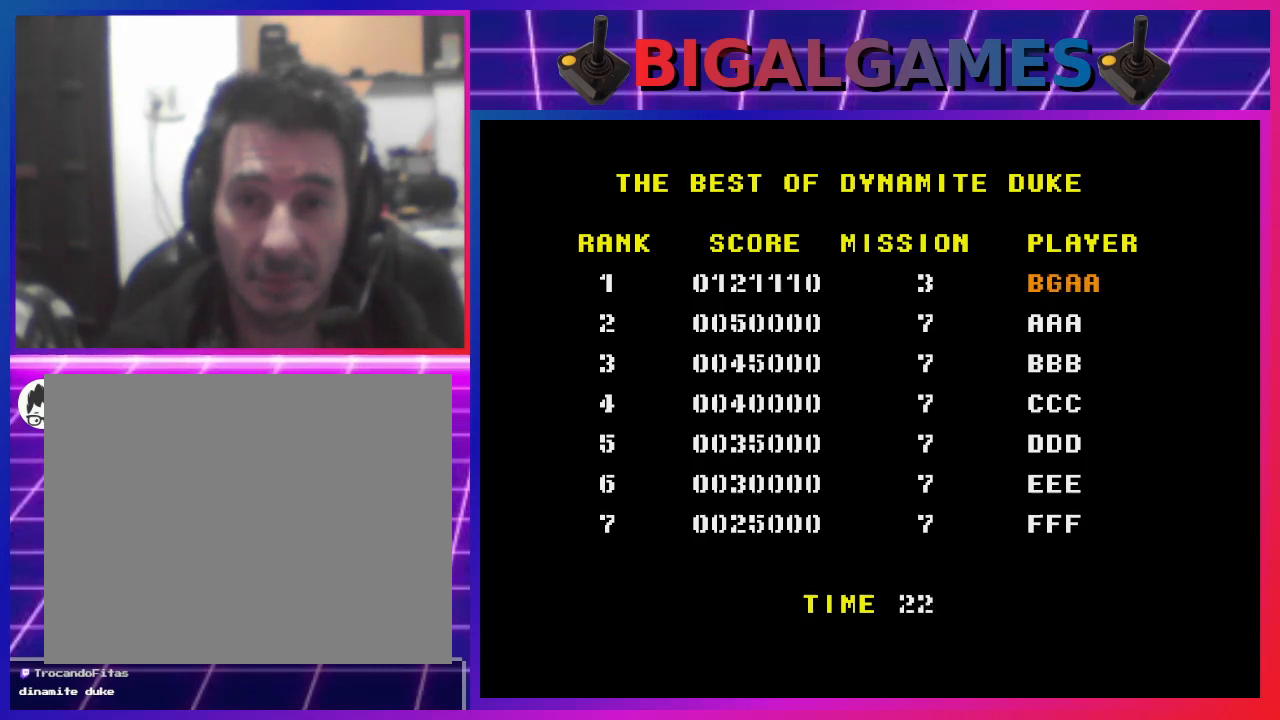
{"buttons": ["DPAD_RIGHT"], "left_stick": "center", "right_stick": "center", "events": [[400, "DPAD_RIGHT", "down"]]}
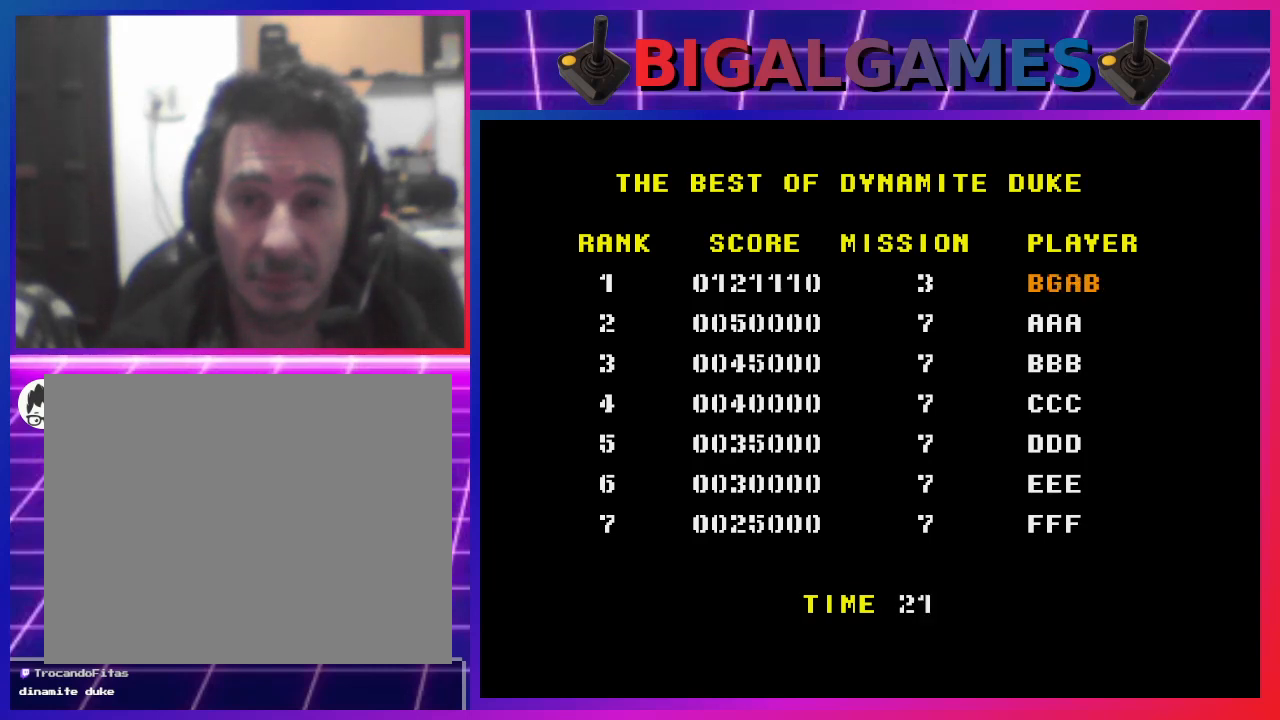
{"buttons": ["DPAD_LEFT"], "left_stick": "center", "right_stick": "center", "events": [[33, "DPAD_RIGHT", "up"], [367, "DPAD_LEFT", "down"], [433, "DPAD_LEFT", "up"], [500, "DPAD_LEFT", "down"]]}
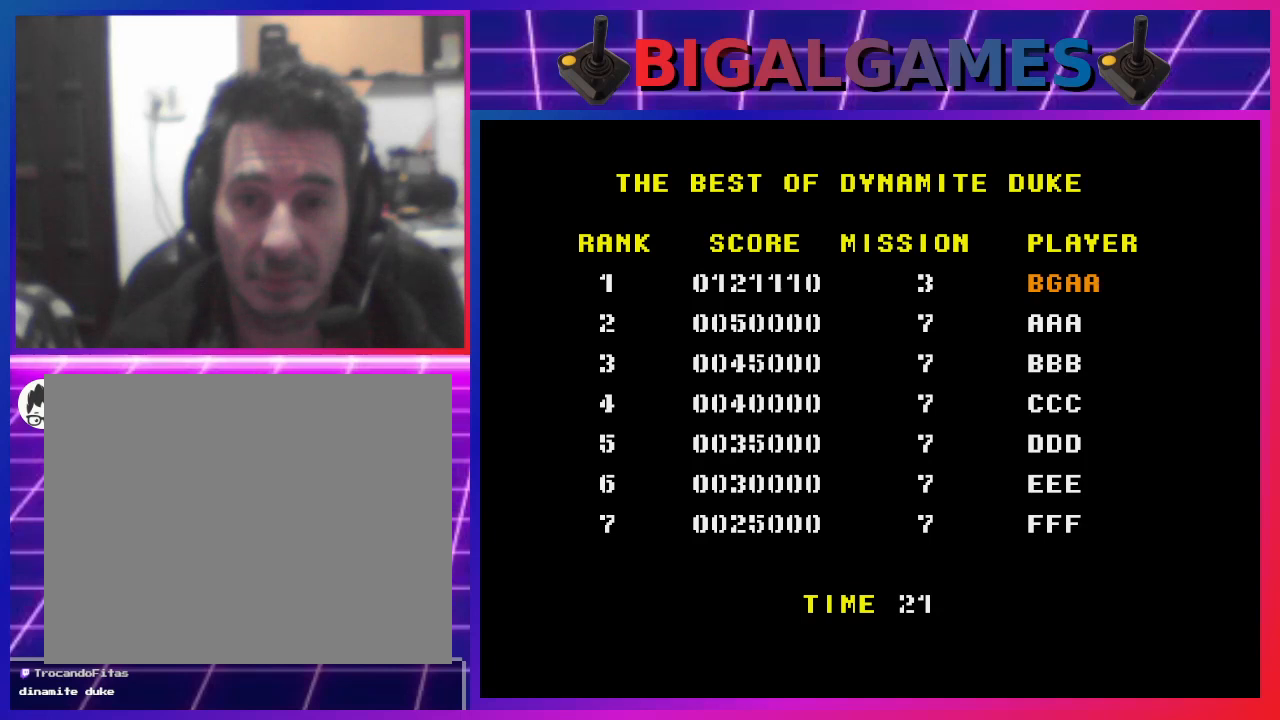
{"buttons": [], "left_stick": "center", "right_stick": "center", "events": [[100, "DPAD_LEFT", "up"], [200, "DPAD_LEFT", "down"], [300, "DPAD_LEFT", "up"]]}
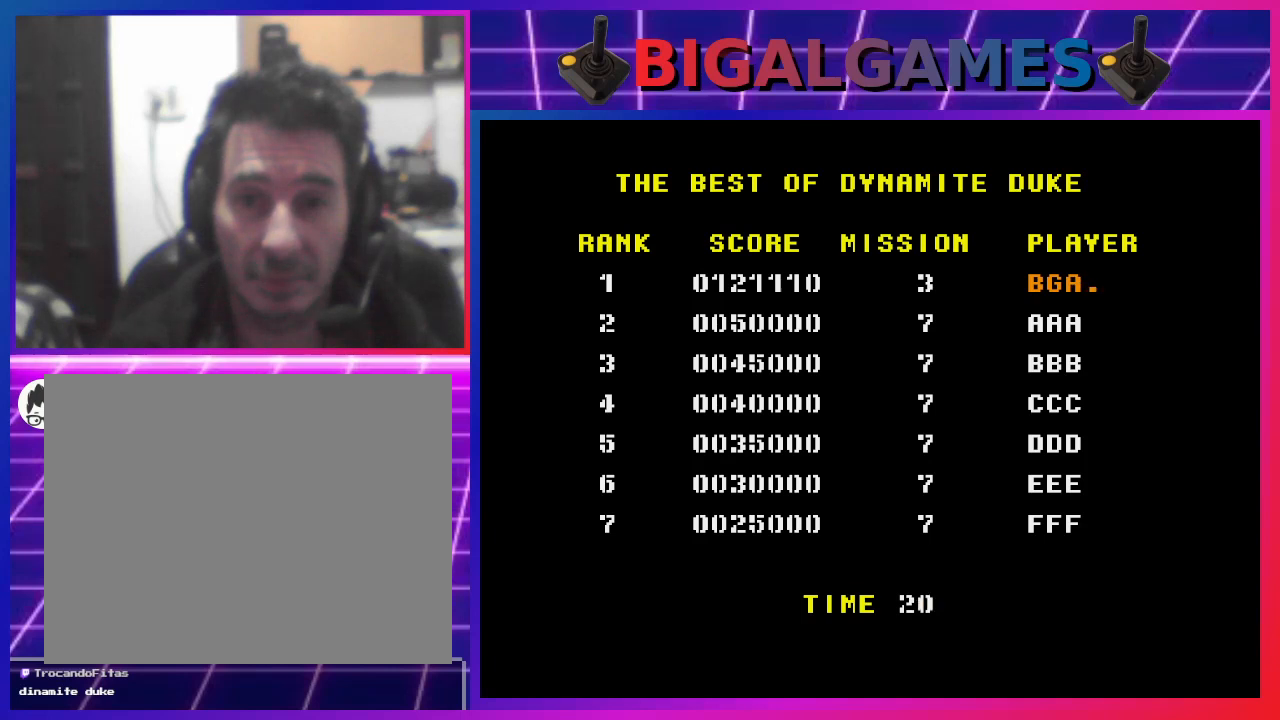
{"buttons": [], "left_stick": "center", "right_stick": "center", "events": [[233, "DPAD_RIGHT", "down"], [367, "DPAD_RIGHT", "up"]]}
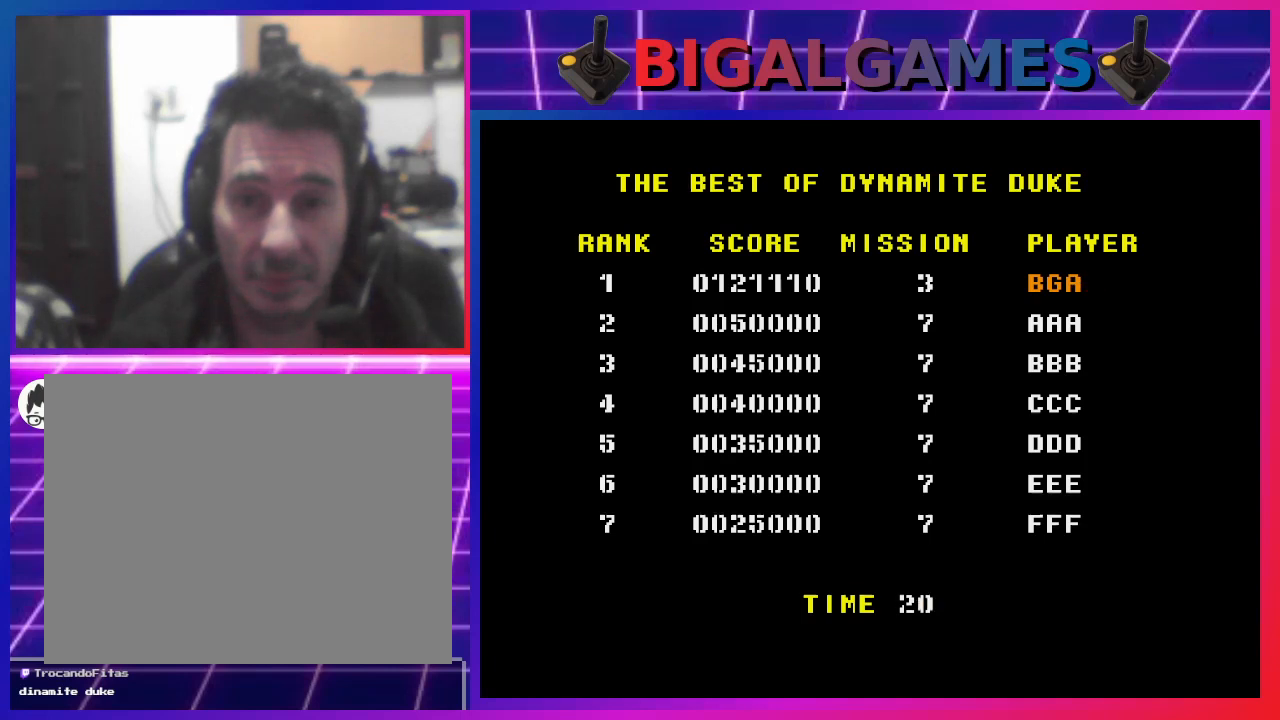
{"buttons": [], "left_stick": "center", "right_stick": "center", "events": [[167, "SQUARE", "down"], [300, "SQUARE", "up"]]}
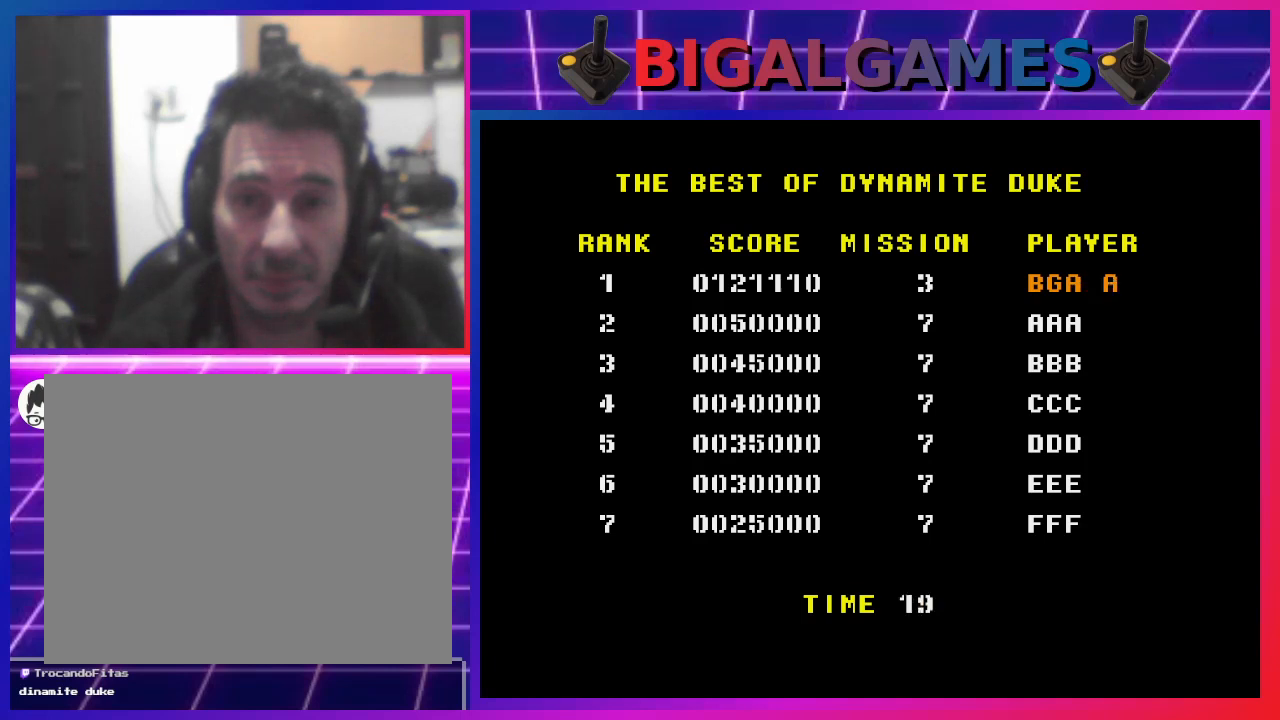
{"buttons": [], "left_stick": "center", "right_stick": "center", "events": [[367, "DPAD_LEFT", "down"], [467, "DPAD_LEFT", "up"]]}
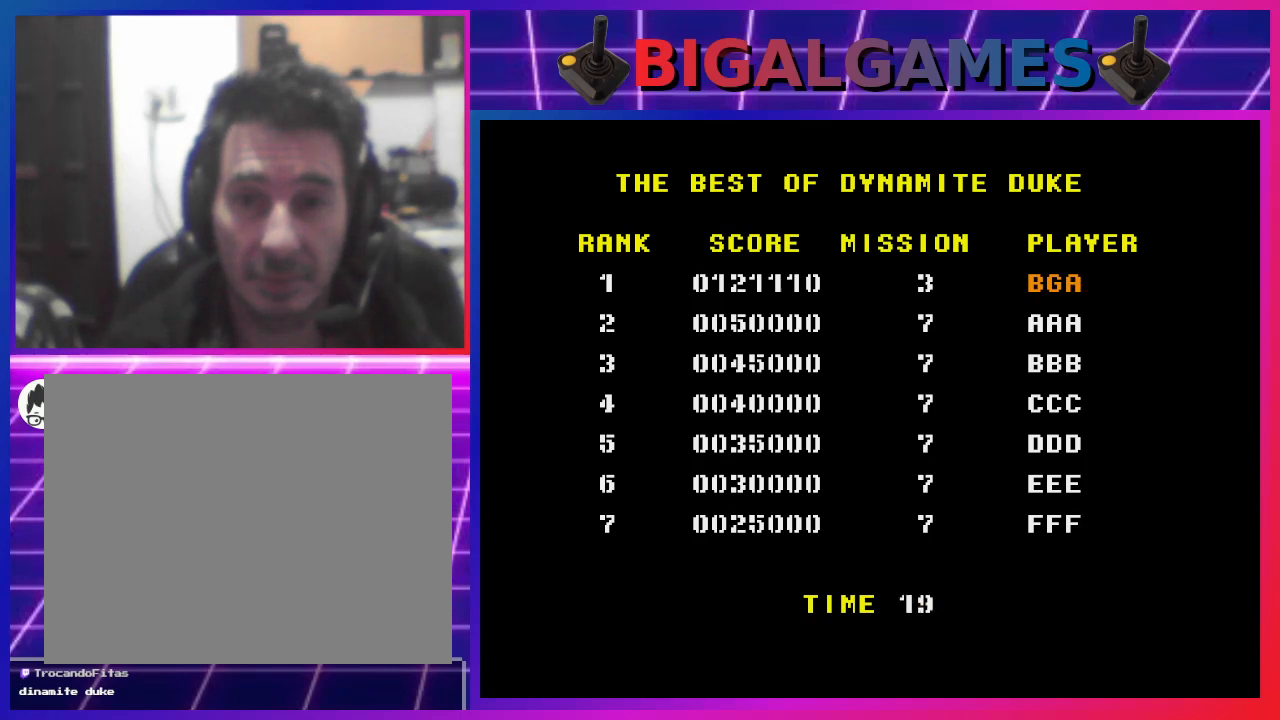
{"buttons": [], "left_stick": "center", "right_stick": "center", "events": [[233, "SQUARE", "down"], [333, "SQUARE", "up"]]}
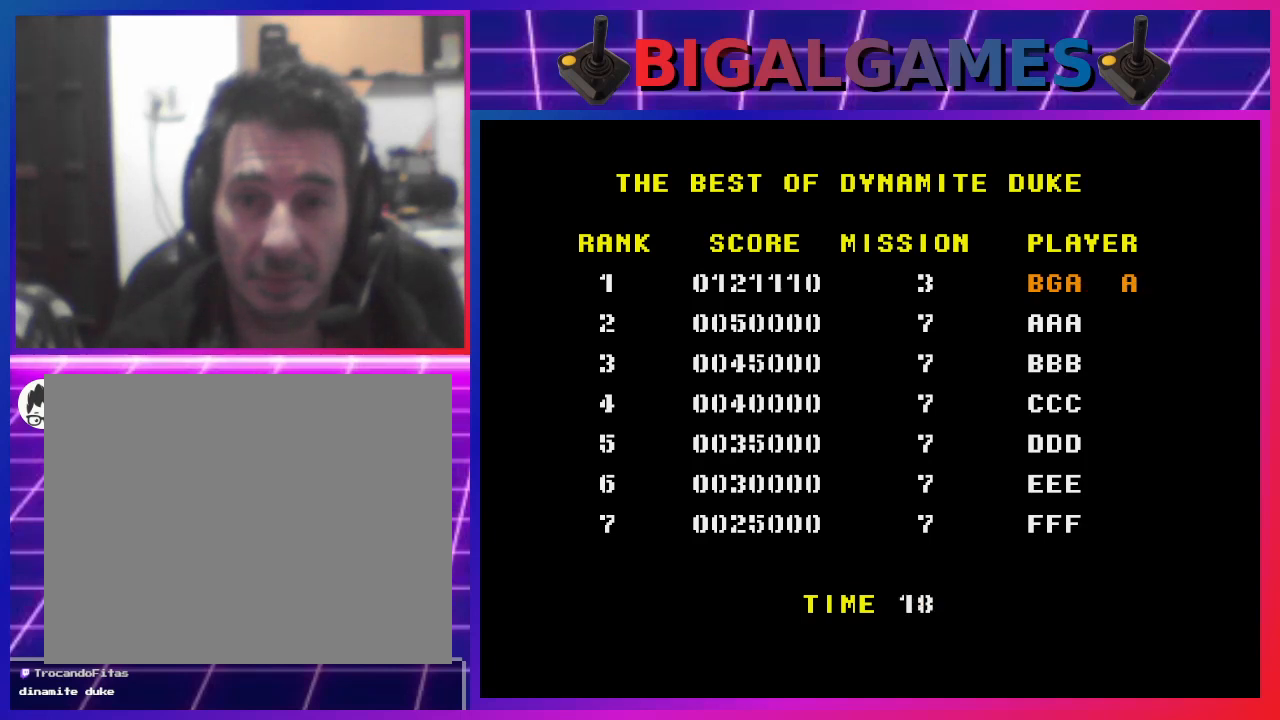
{"buttons": ["SQUARE"], "left_stick": "center", "right_stick": "center", "events": [[167, "DPAD_LEFT", "down"], [267, "DPAD_LEFT", "up"], [467, "SQUARE", "down"]]}
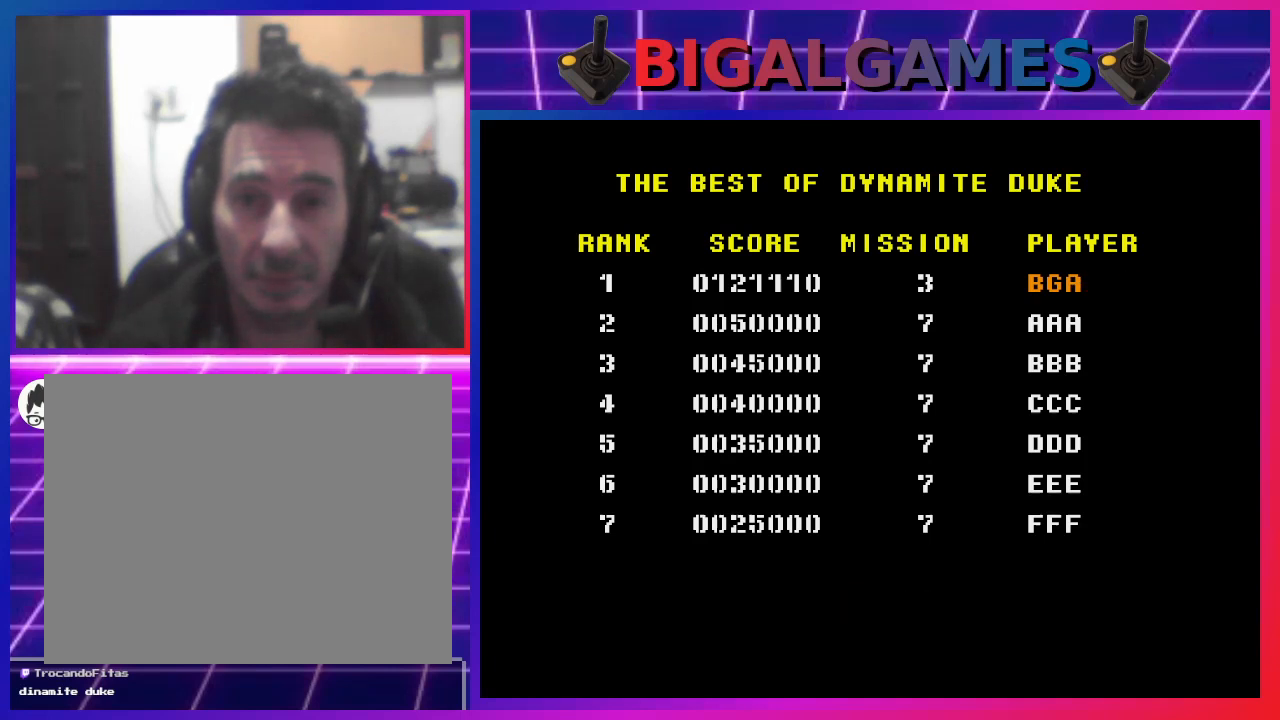
{"buttons": [], "left_stick": "center", "right_stick": "center", "events": [[67, "SQUARE", "up"]]}
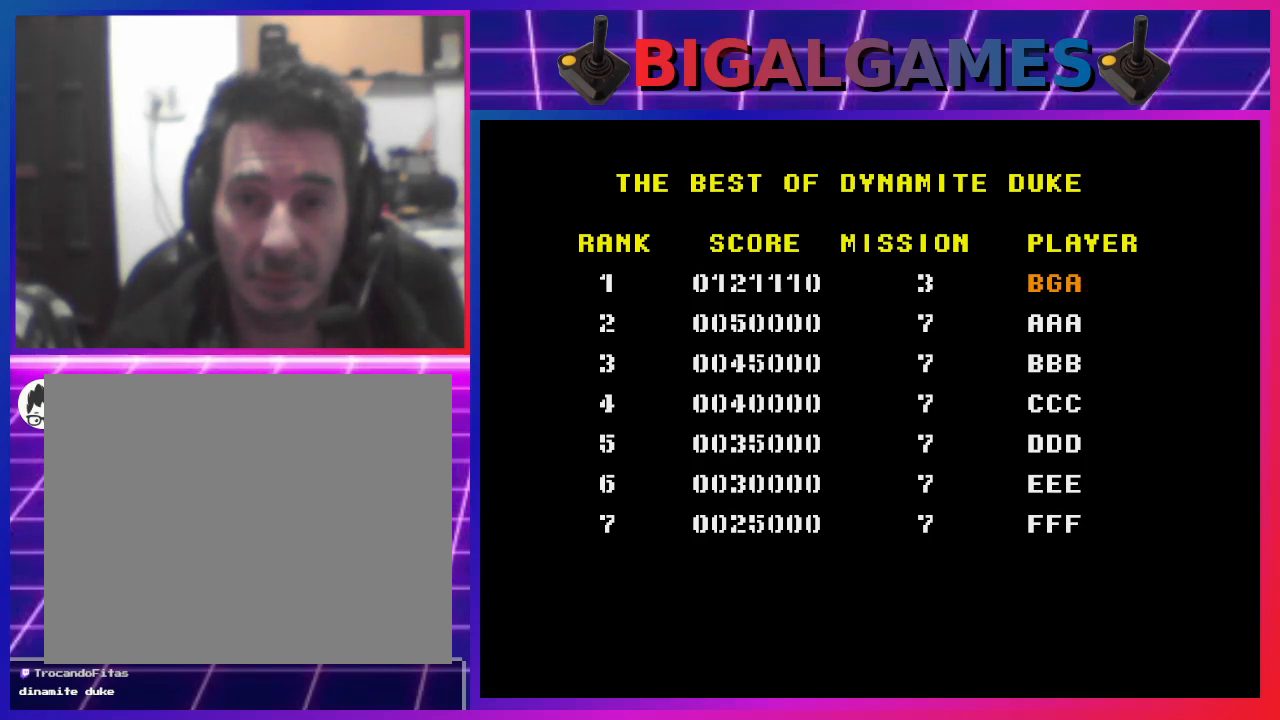
{"buttons": [], "left_stick": "center", "right_stick": "center", "events": []}
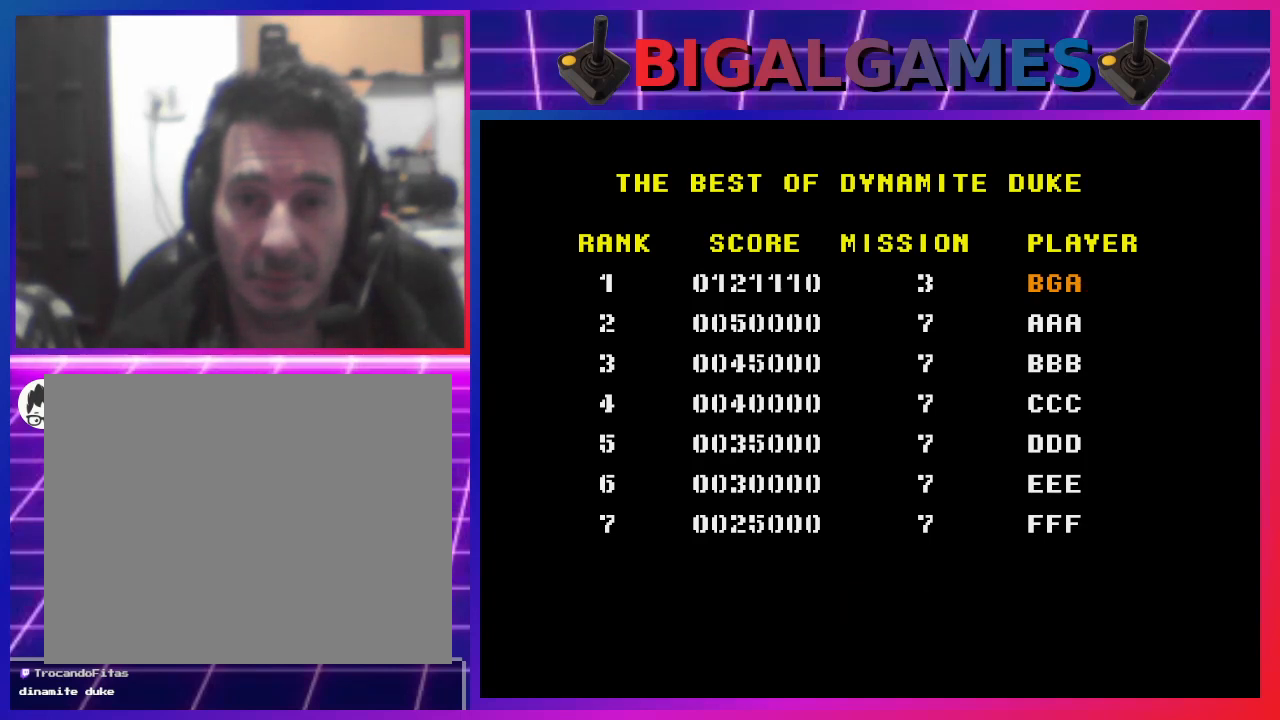
{"buttons": [], "left_stick": "center", "right_stick": "center", "events": []}
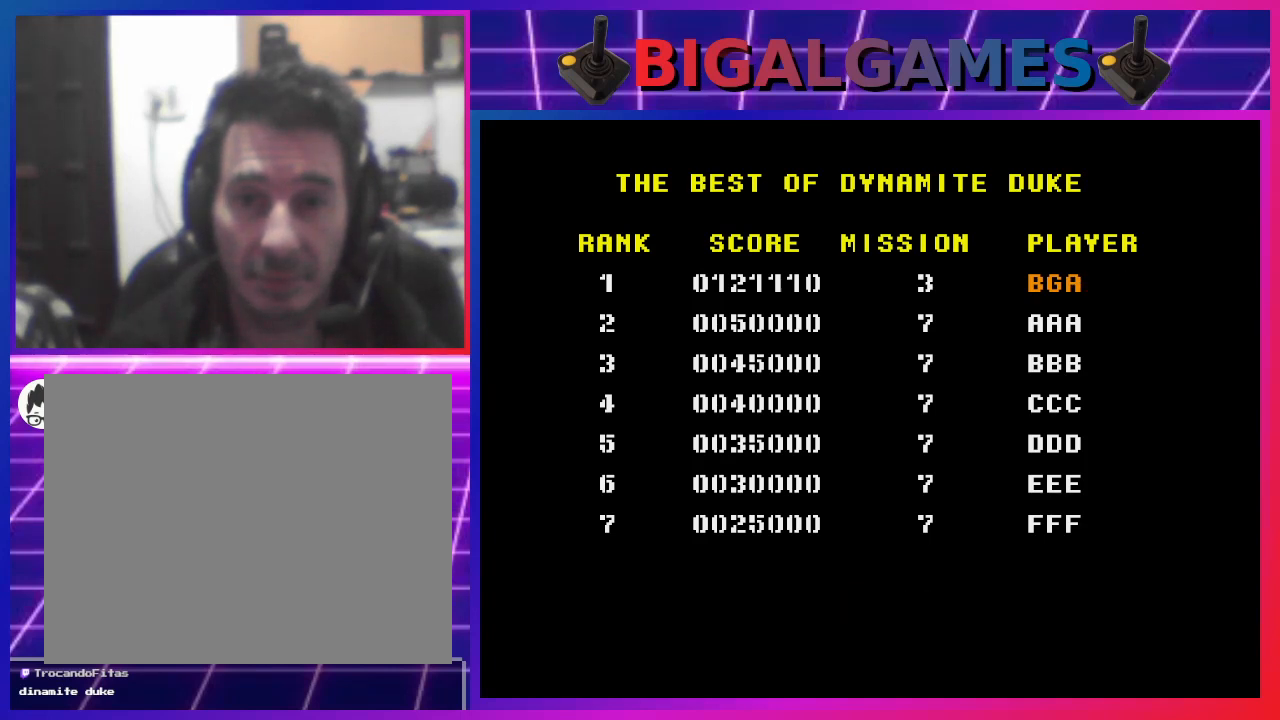
{"buttons": [], "left_stick": "center", "right_stick": "center", "events": []}
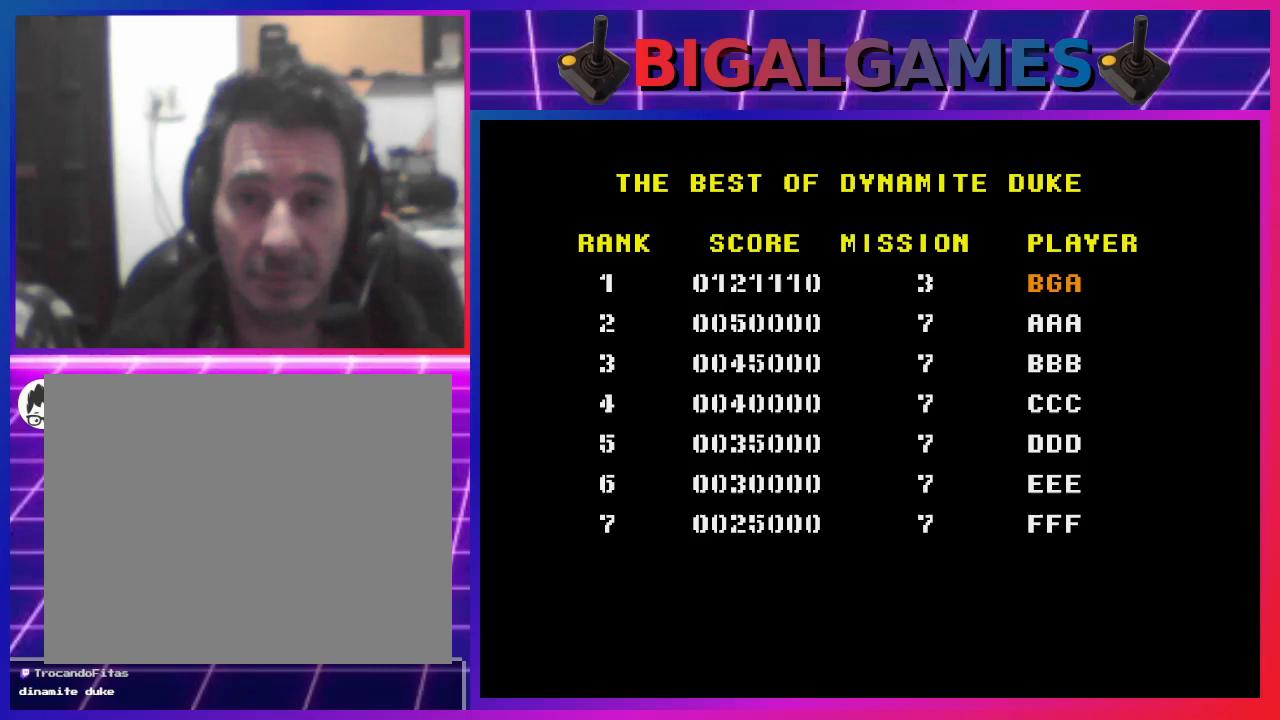
{"buttons": [], "left_stick": "center", "right_stick": "center", "events": []}
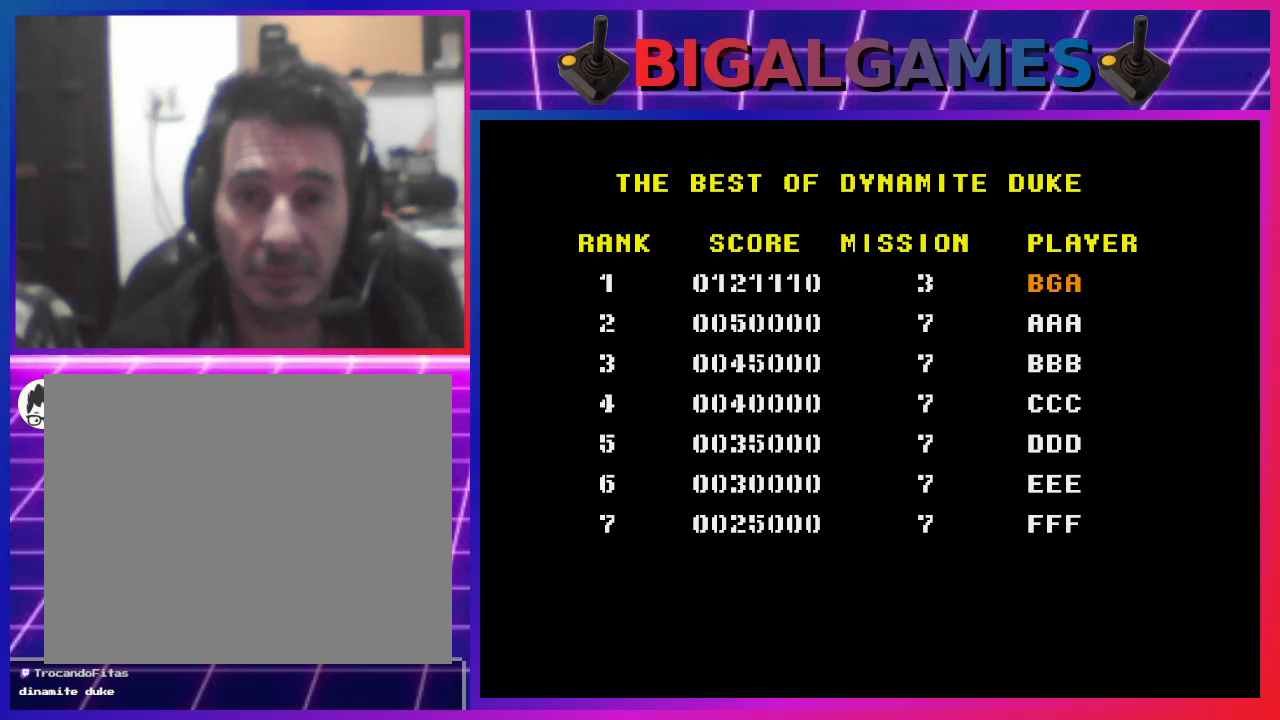
{"buttons": [], "left_stick": "center", "right_stick": "center", "events": []}
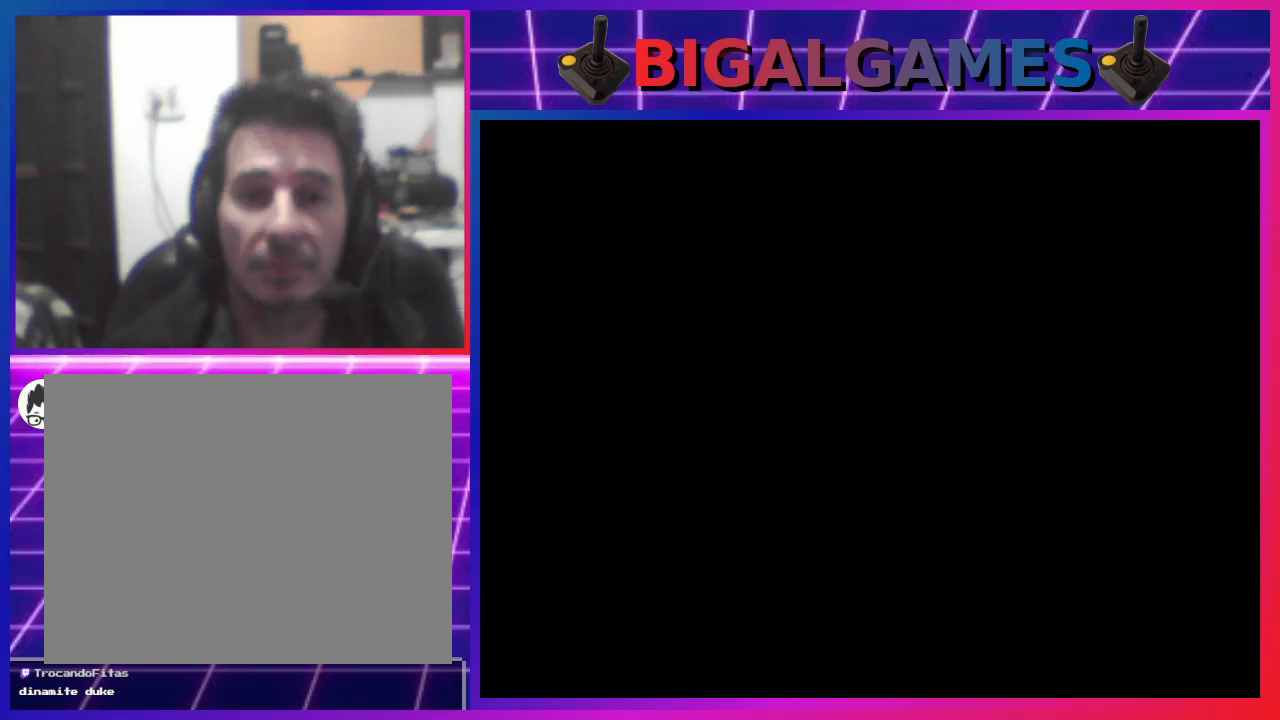
{"buttons": [], "left_stick": "center", "right_stick": "center", "events": [[33, "SQUARE", "down"], [167, "SQUARE", "up"]]}
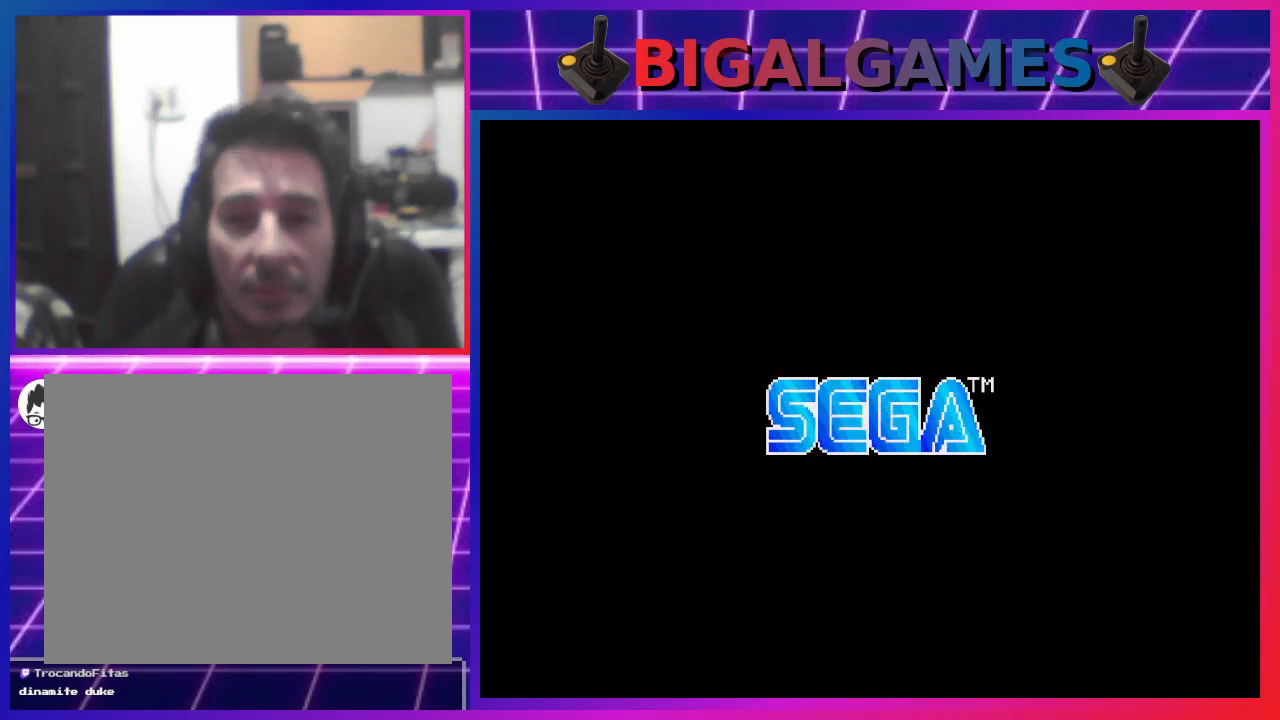
{"buttons": [], "left_stick": "center", "right_stick": "center", "events": []}
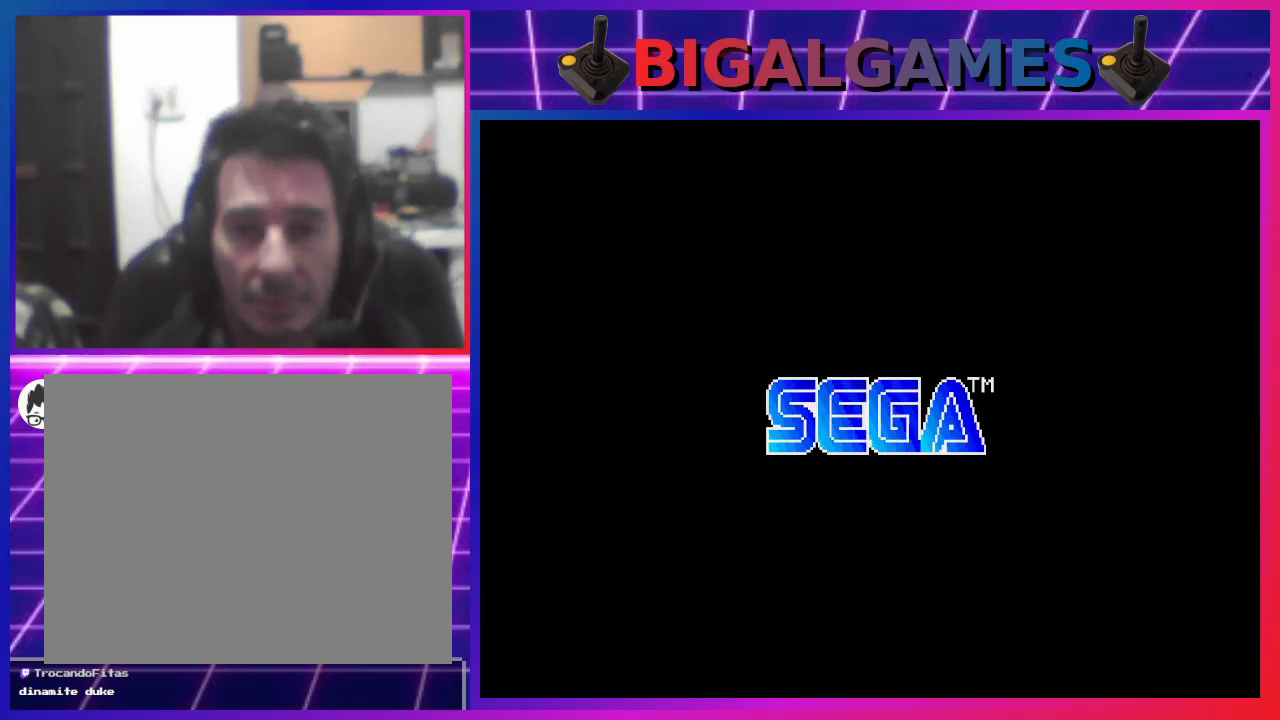
{"buttons": [], "left_stick": "center", "right_stick": "center", "events": []}
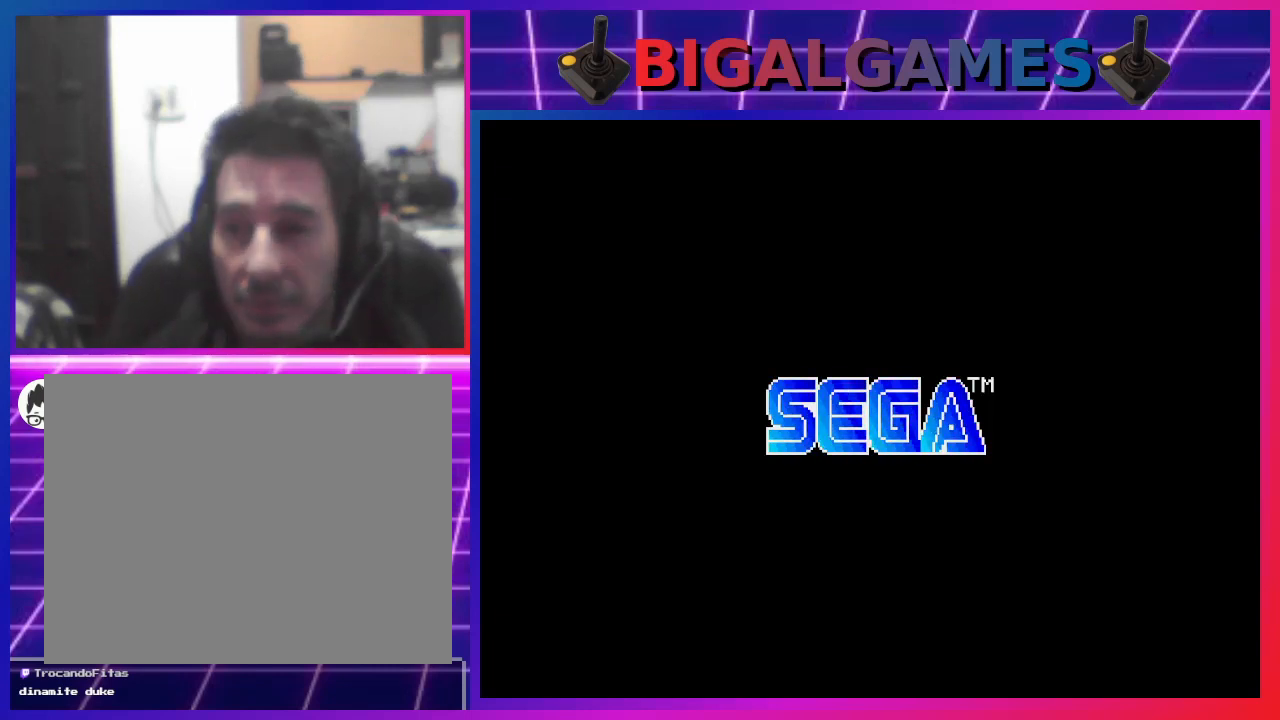
{"buttons": [], "left_stick": "center", "right_stick": "center", "events": []}